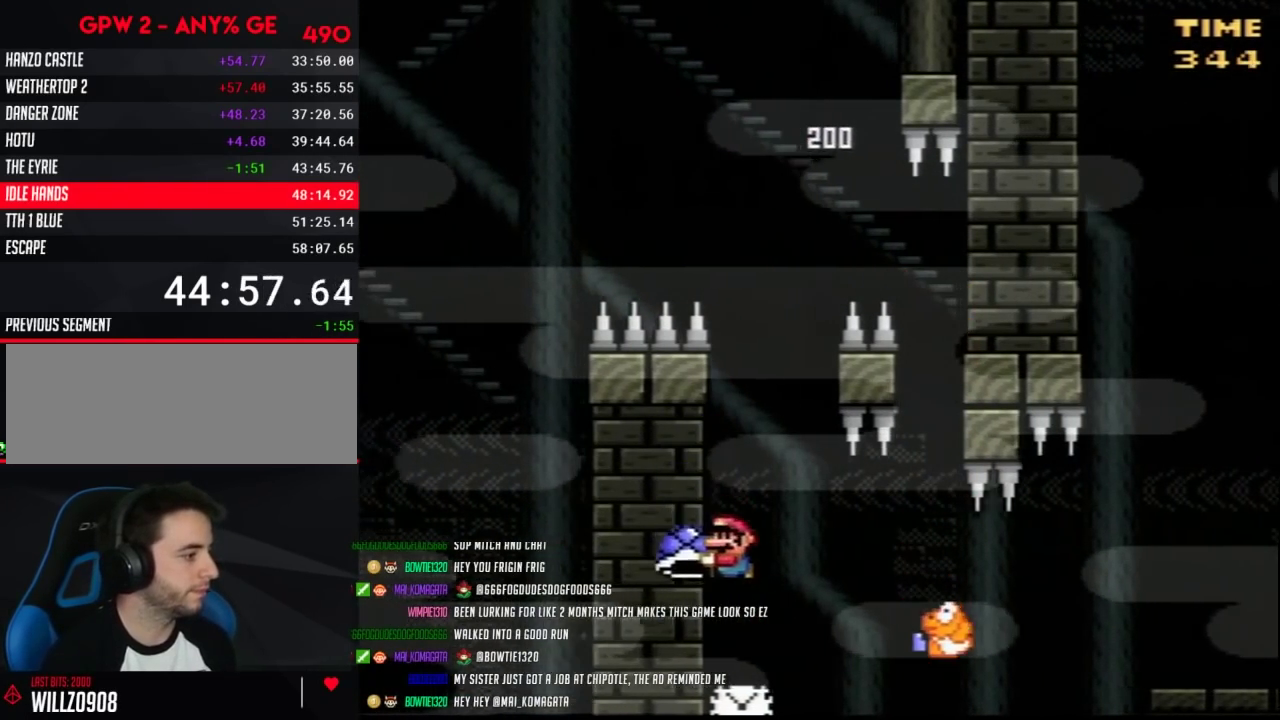
Gameplay with a controller (Nintendo layout); each line is a JSON object with the inputs held at the frame after it. "events" lists button and stick changes between this image and that frame as [ms after this image, input, new state], when the widget could be followed in between. Not read: B L3 R3.
{"buttons": ["Y", "DPAD_RIGHT"], "events": [[100, "DPAD_RIGHT", "down"], [417, "DPAD_RIGHT", "up"], [500, "DPAD_RIGHT", "down"]]}
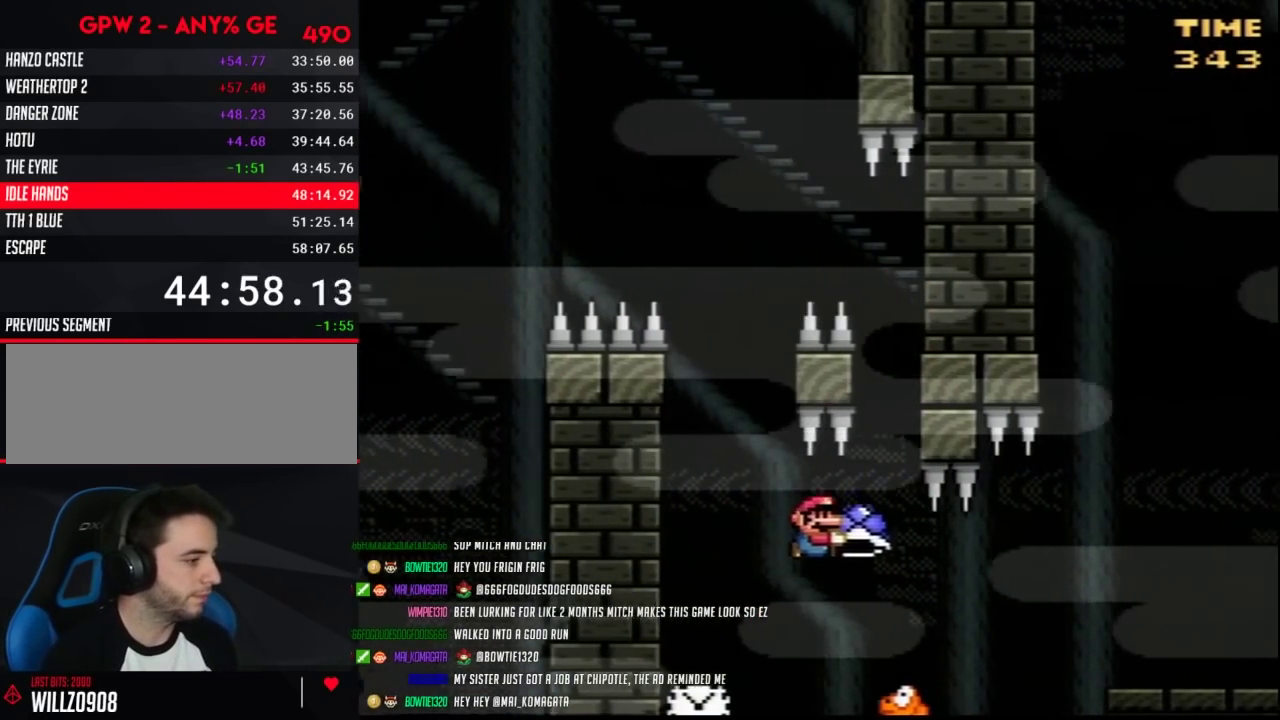
{"buttons": ["Y", "DPAD_RIGHT"], "events": []}
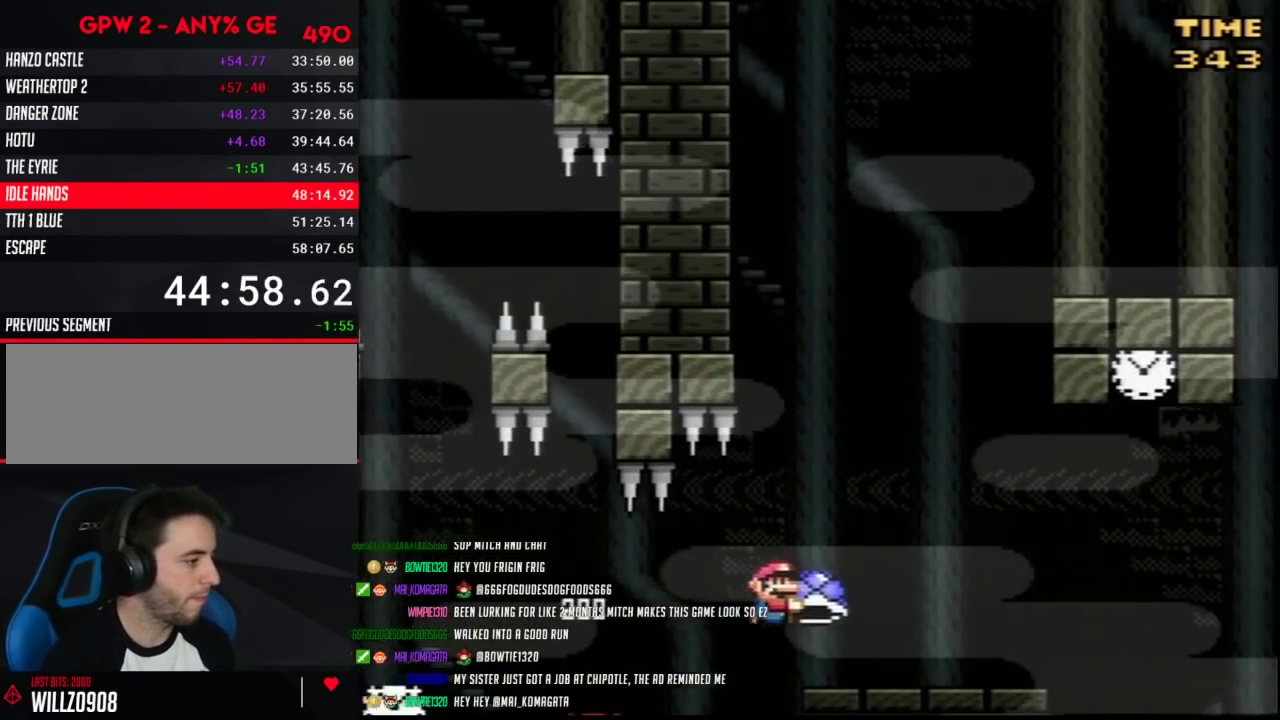
{"buttons": ["Y", "DPAD_RIGHT"], "events": []}
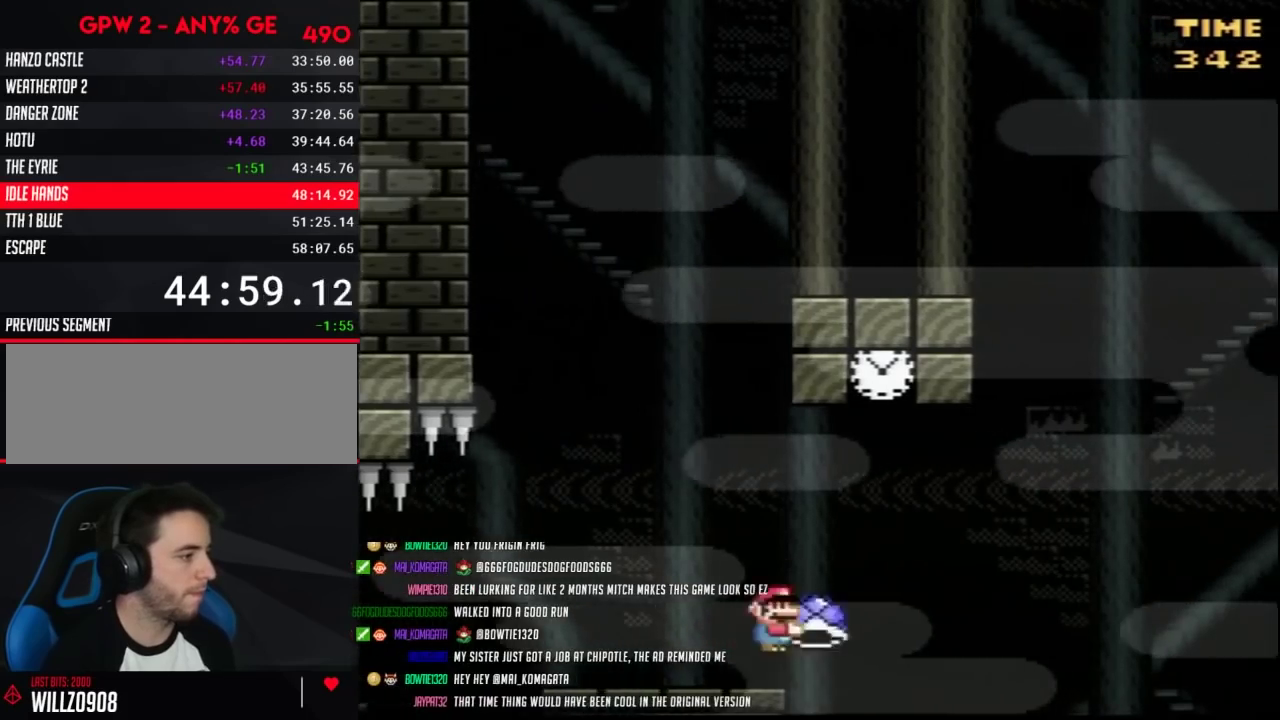
{"buttons": ["Y", "DPAD_RIGHT"], "events": [[150, "Y", "up"], [250, "Y", "down"], [317, "DPAD_LEFT", "down"], [317, "DPAD_RIGHT", "up"], [400, "DPAD_LEFT", "up"], [400, "DPAD_RIGHT", "down"]]}
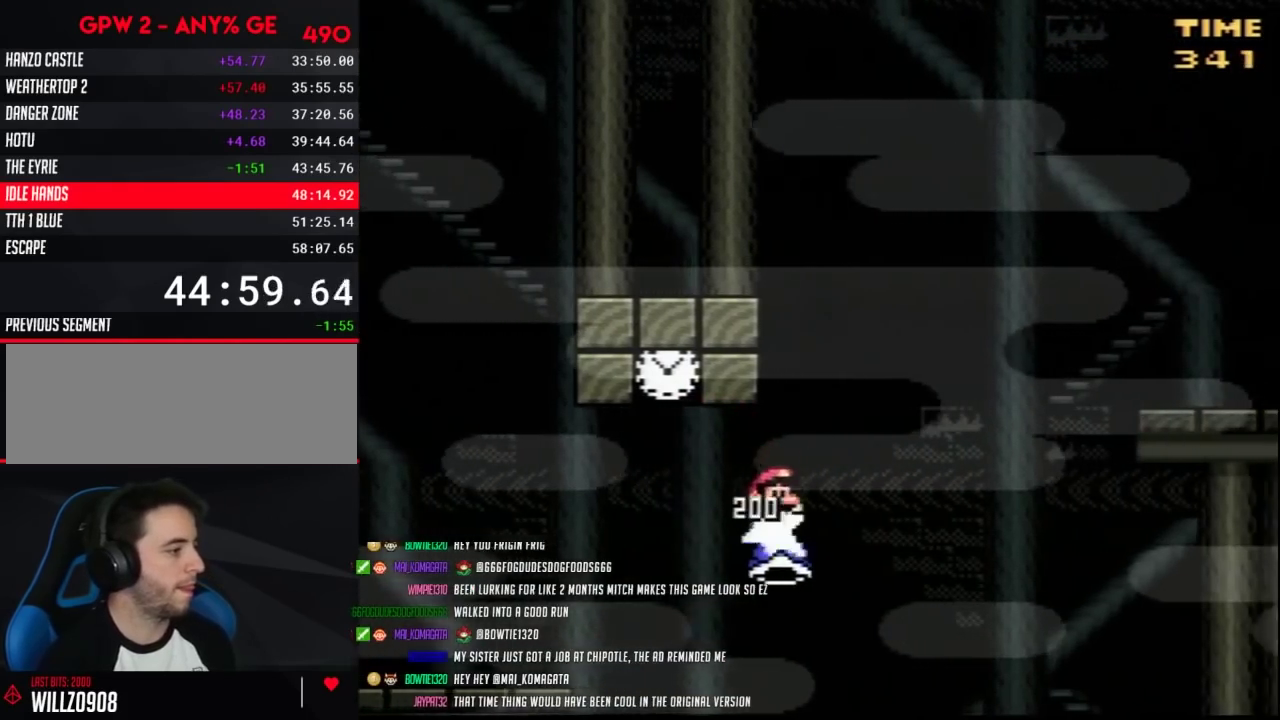
{"buttons": ["Y", "DPAD_RIGHT"], "events": []}
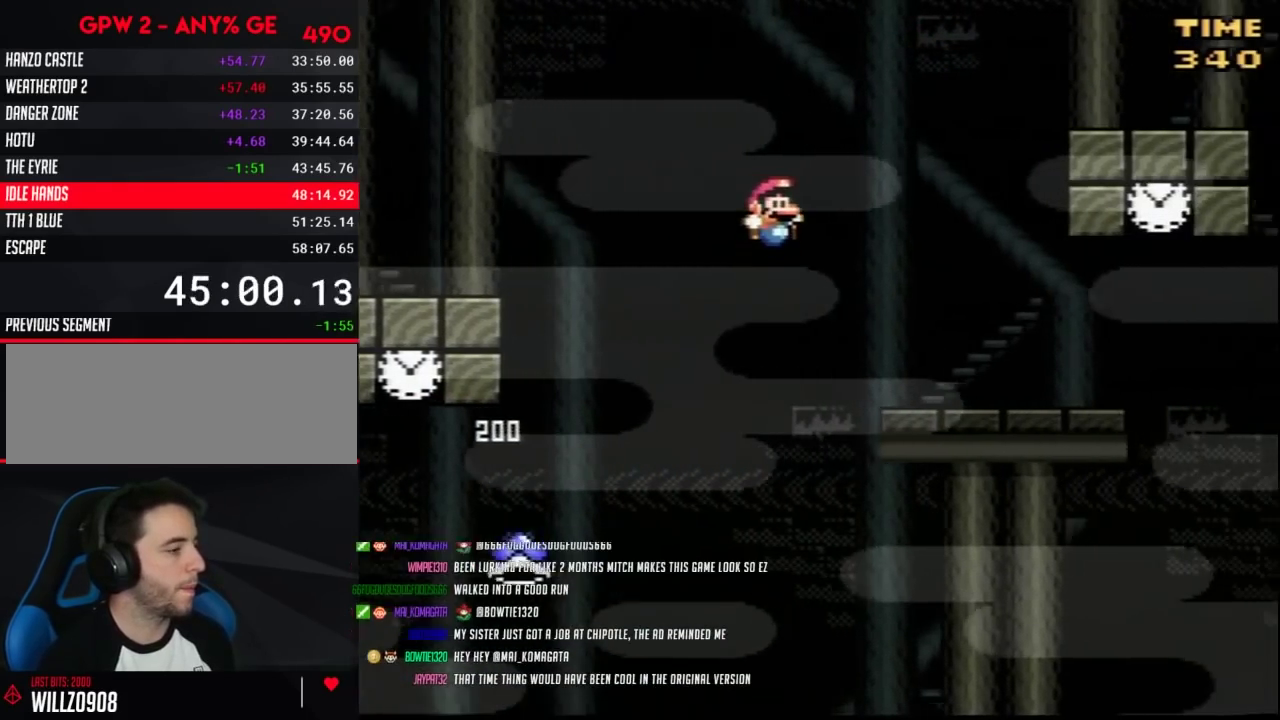
{"buttons": ["Y", "DPAD_RIGHT"], "events": []}
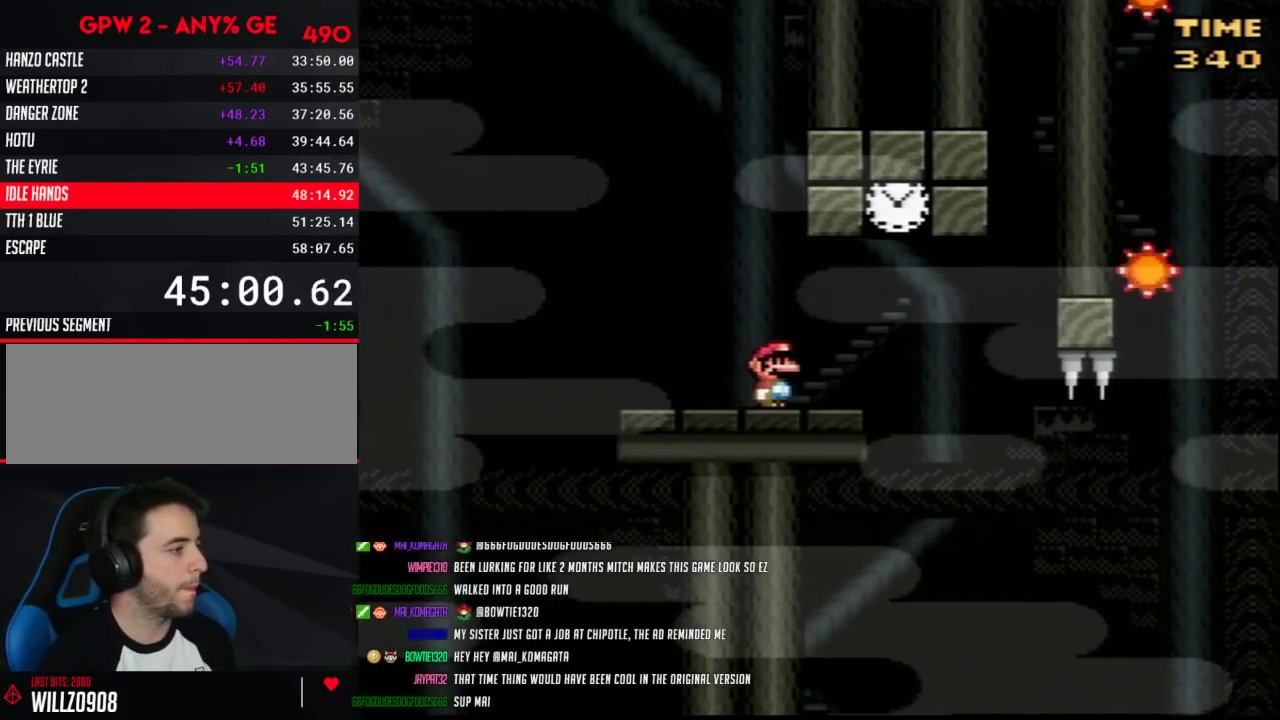
{"buttons": ["Y", "DPAD_RIGHT"], "events": [[33, "DPAD_RIGHT", "up"], [100, "DPAD_LEFT", "down"], [217, "DPAD_LEFT", "up"], [400, "DPAD_RIGHT", "down"]]}
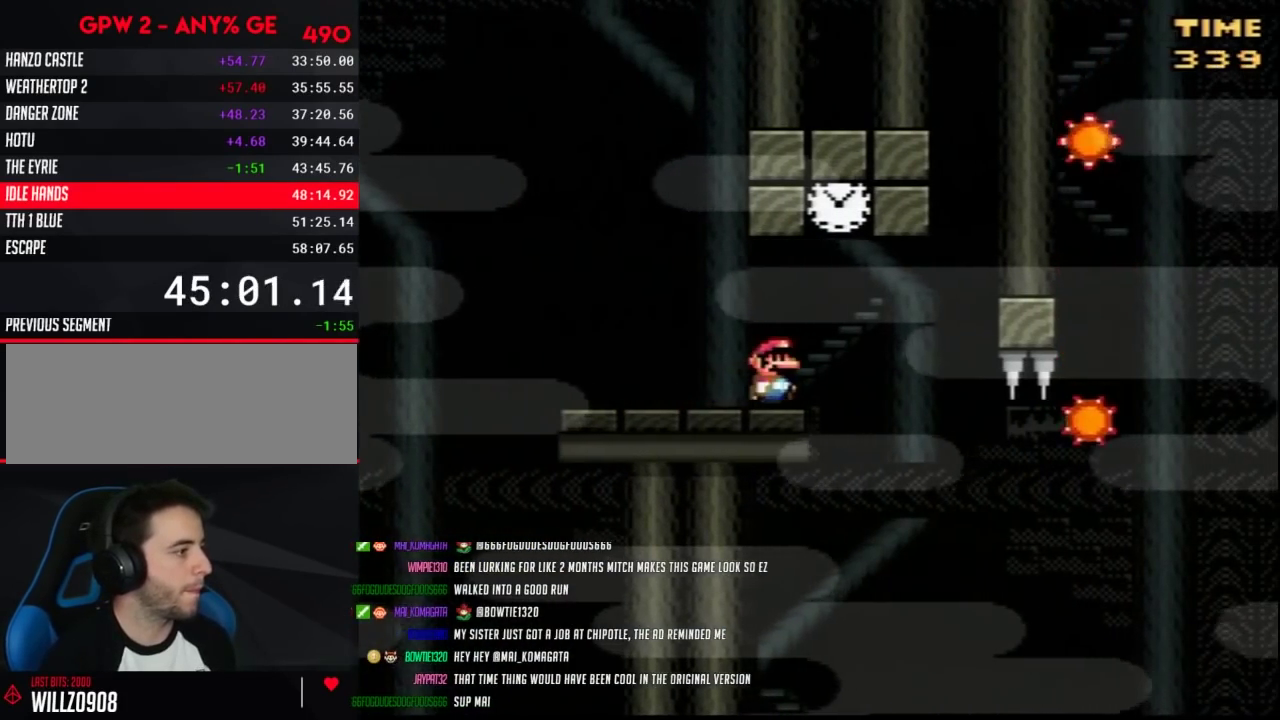
{"buttons": ["Y", "DPAD_LEFT"], "events": [[183, "DPAD_RIGHT", "up"], [217, "DPAD_LEFT", "down"], [283, "DPAD_UP", "down"], [467, "DPAD_UP", "up"]]}
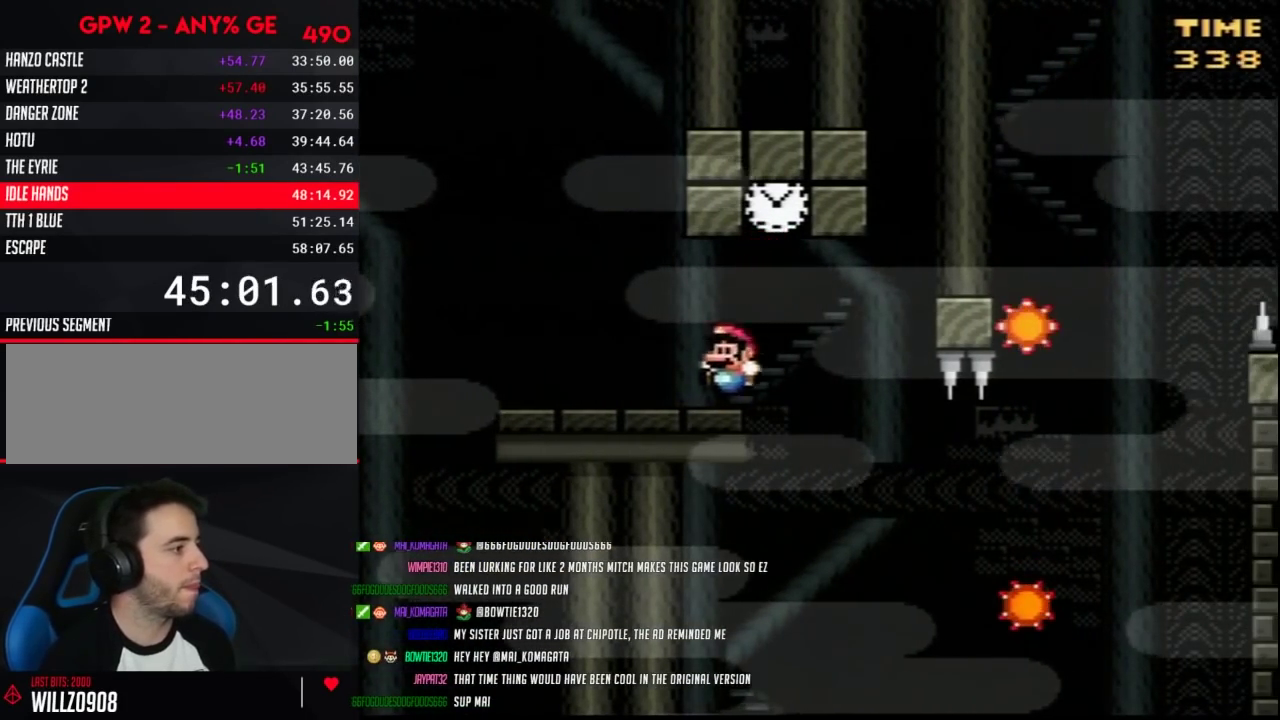
{"buttons": ["Y"], "events": [[33, "DPAD_LEFT", "up"], [67, "DPAD_RIGHT", "down"], [217, "A", "down"], [367, "A", "up"], [467, "DPAD_RIGHT", "up"]]}
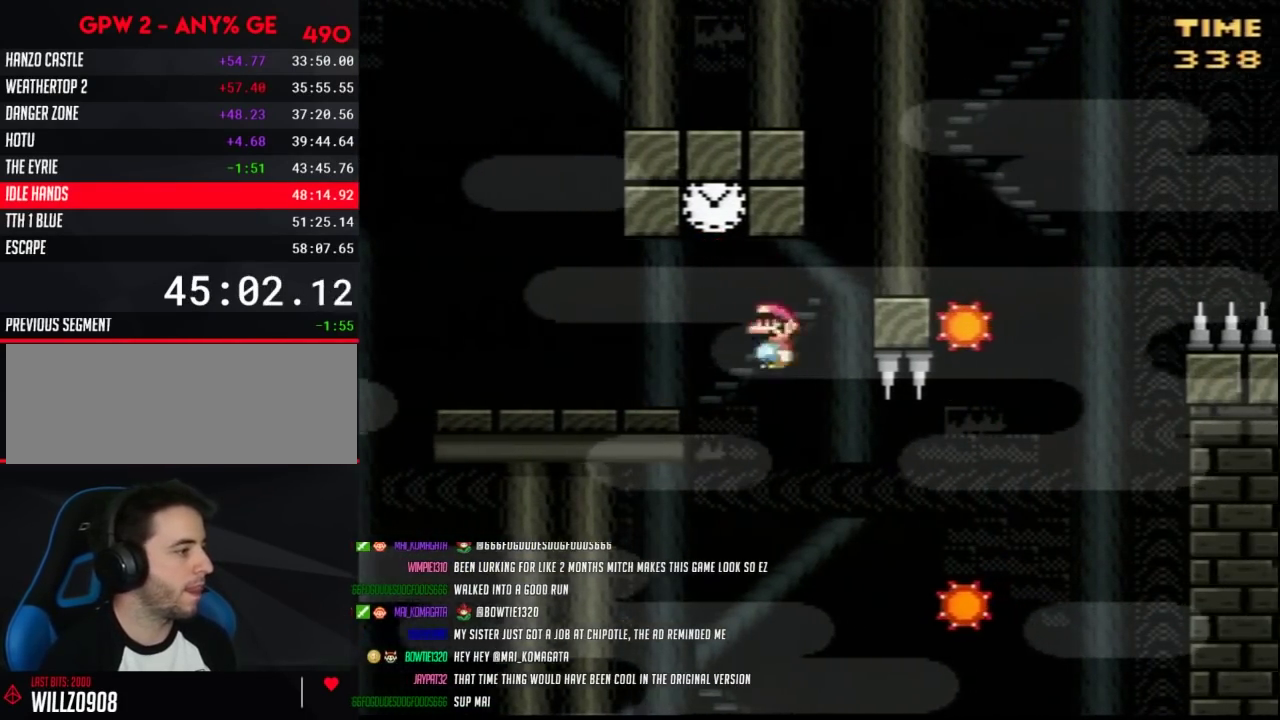
{"buttons": ["Y", "DPAD_LEFT"], "events": [[33, "DPAD_RIGHT", "down"], [500, "DPAD_LEFT", "down"], [500, "DPAD_RIGHT", "up"]]}
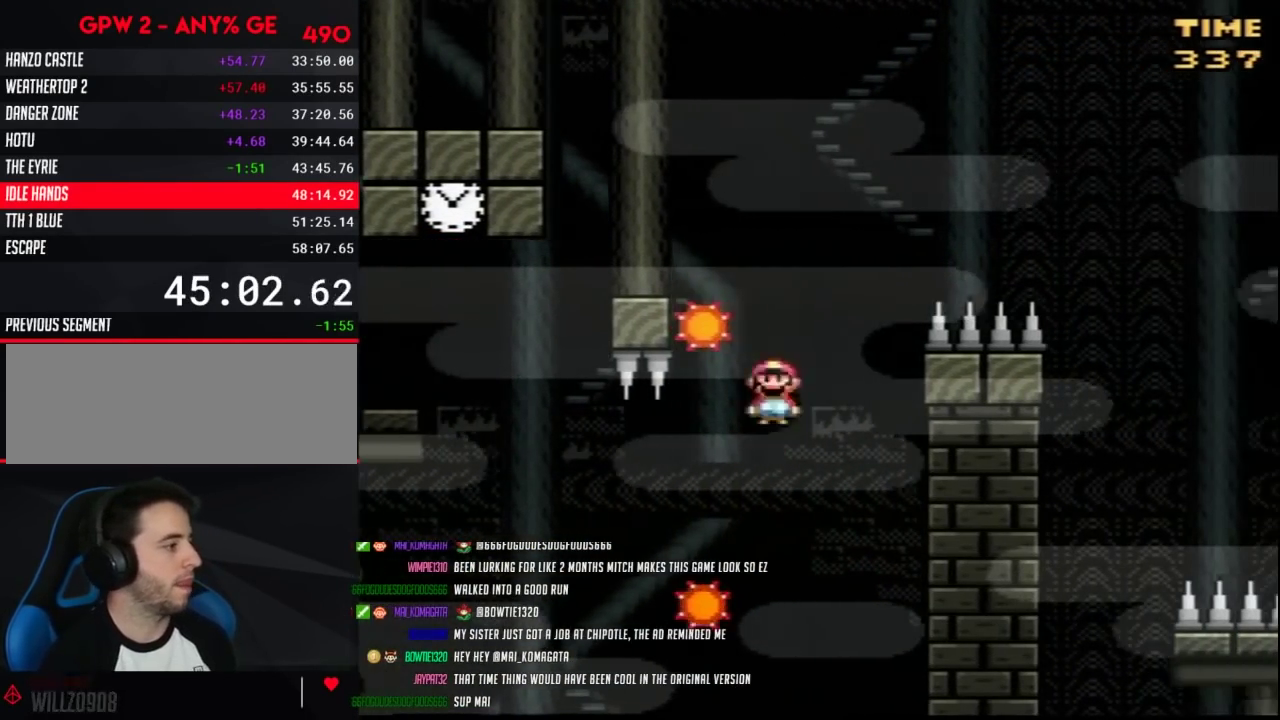
{"buttons": ["Y", "DPAD_RIGHT"], "events": [[350, "DPAD_LEFT", "up"], [350, "DPAD_RIGHT", "down"]]}
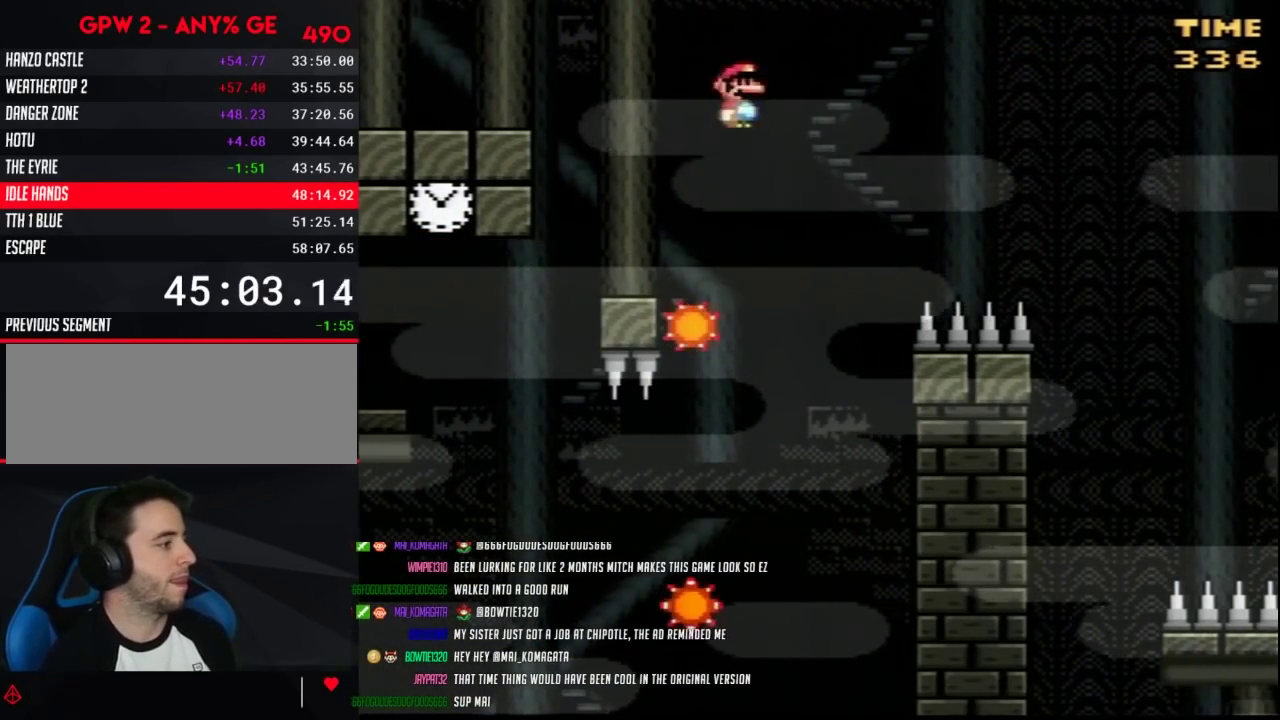
{"buttons": ["Y", "DPAD_RIGHT"], "events": []}
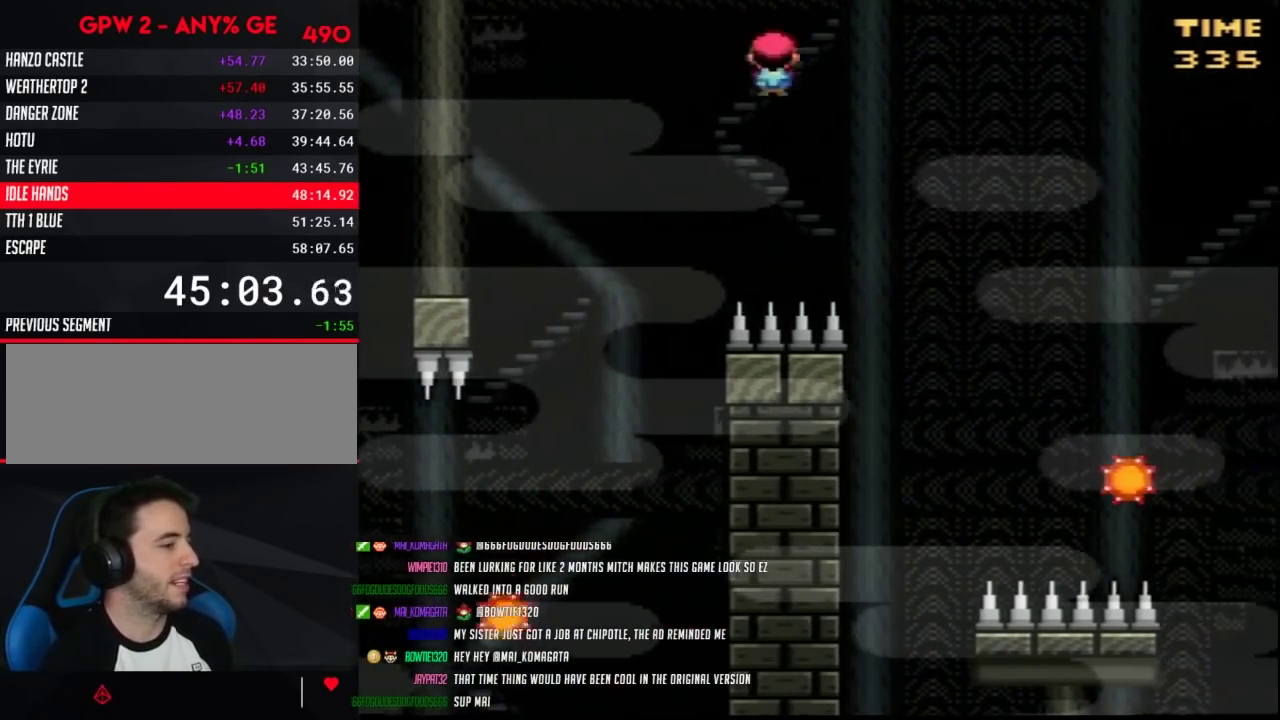
{"buttons": ["Y", "DPAD_RIGHT"], "events": []}
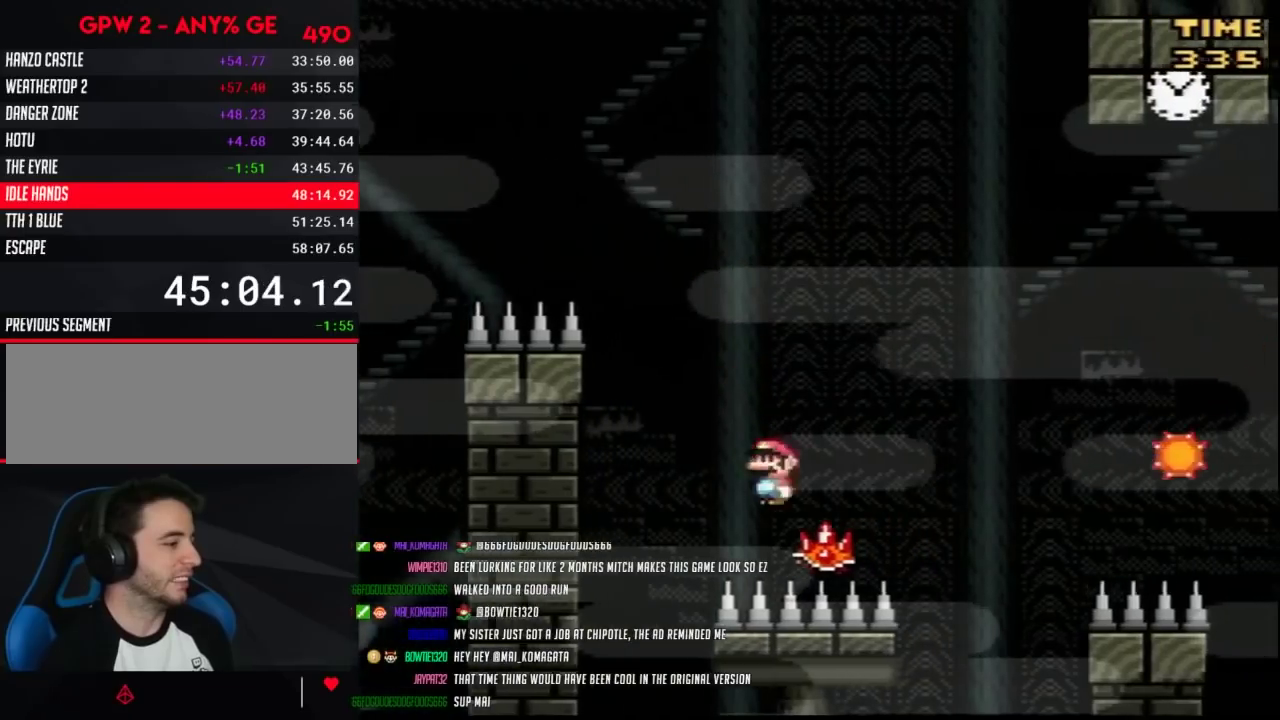
{"buttons": ["Y", "DPAD_RIGHT"], "events": []}
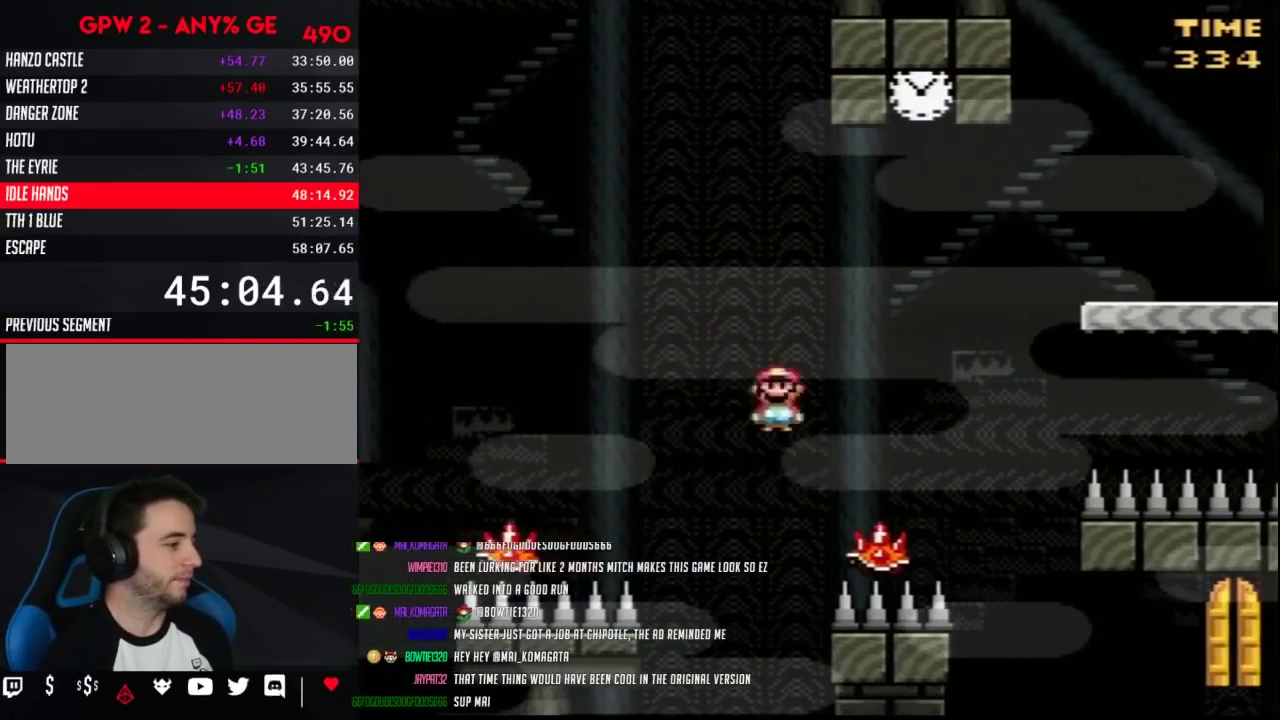
{"buttons": ["Y", "DPAD_RIGHT"], "events": []}
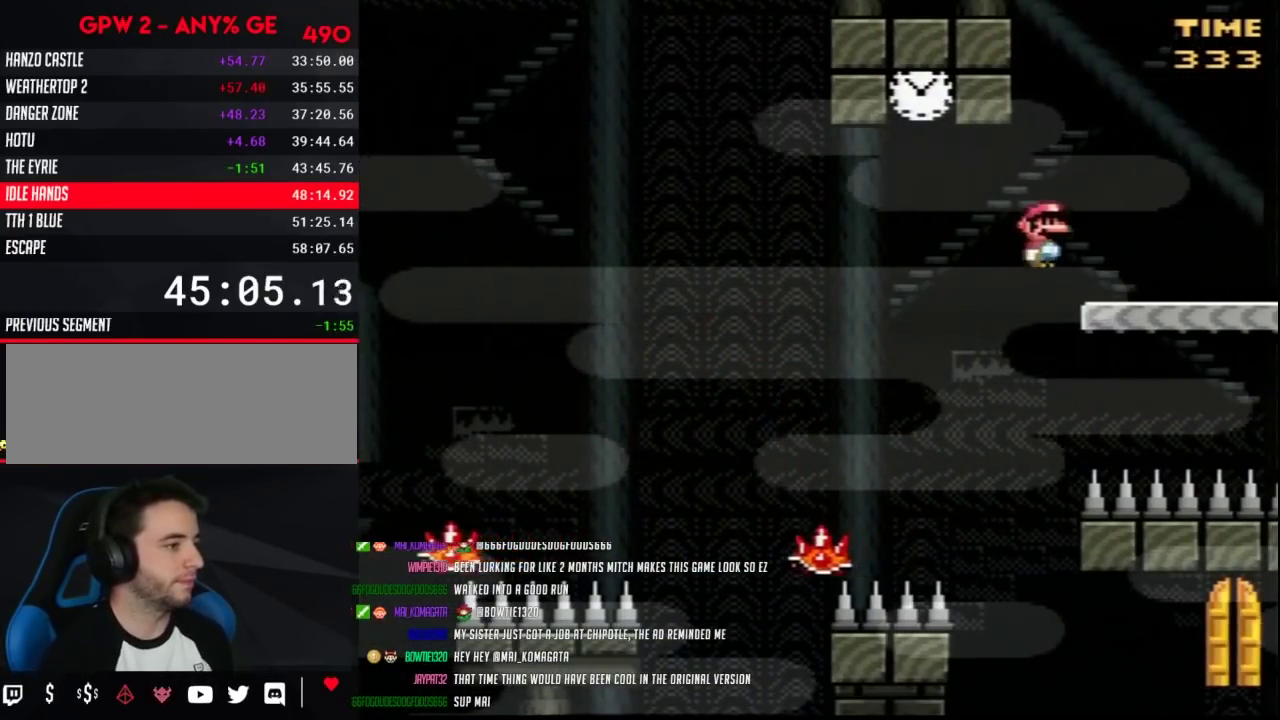
{"buttons": ["Y", "DPAD_LEFT"], "events": [[450, "DPAD_RIGHT", "up"], [450, "DPAD_UP", "down"], [500, "DPAD_LEFT", "down"], [500, "DPAD_UP", "up"]]}
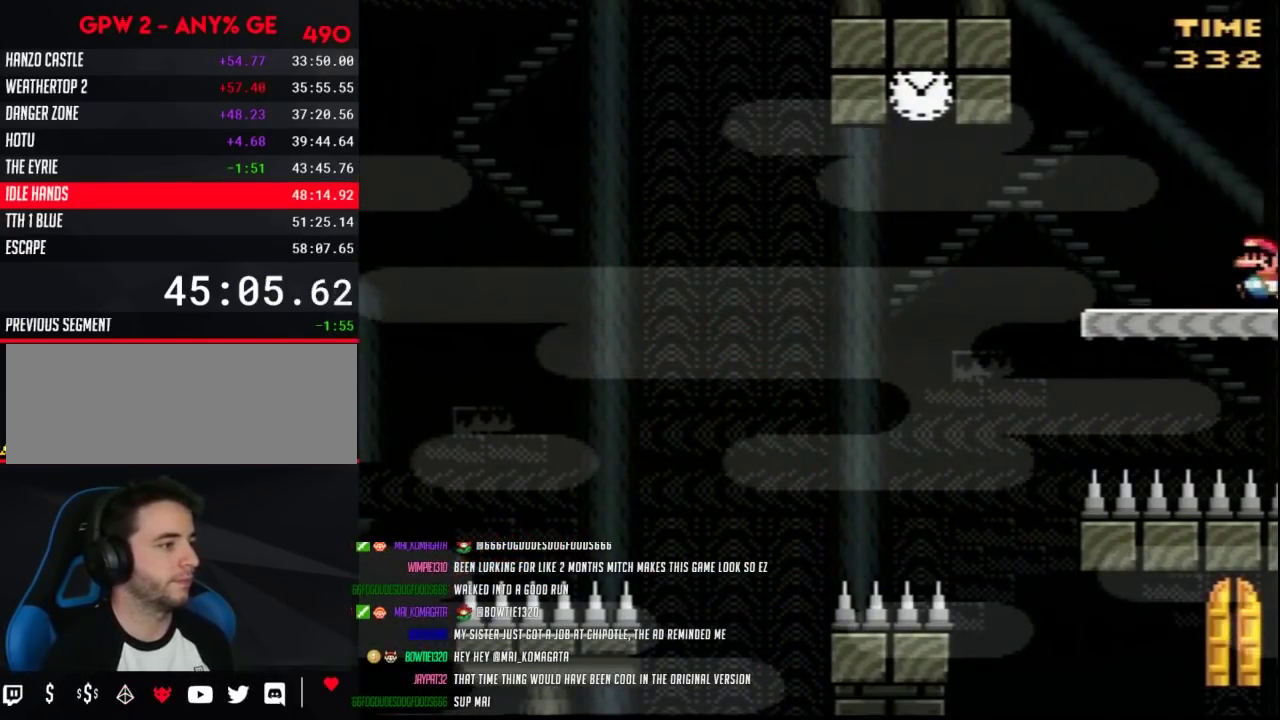
{"buttons": ["Y", "DPAD_LEFT"], "events": []}
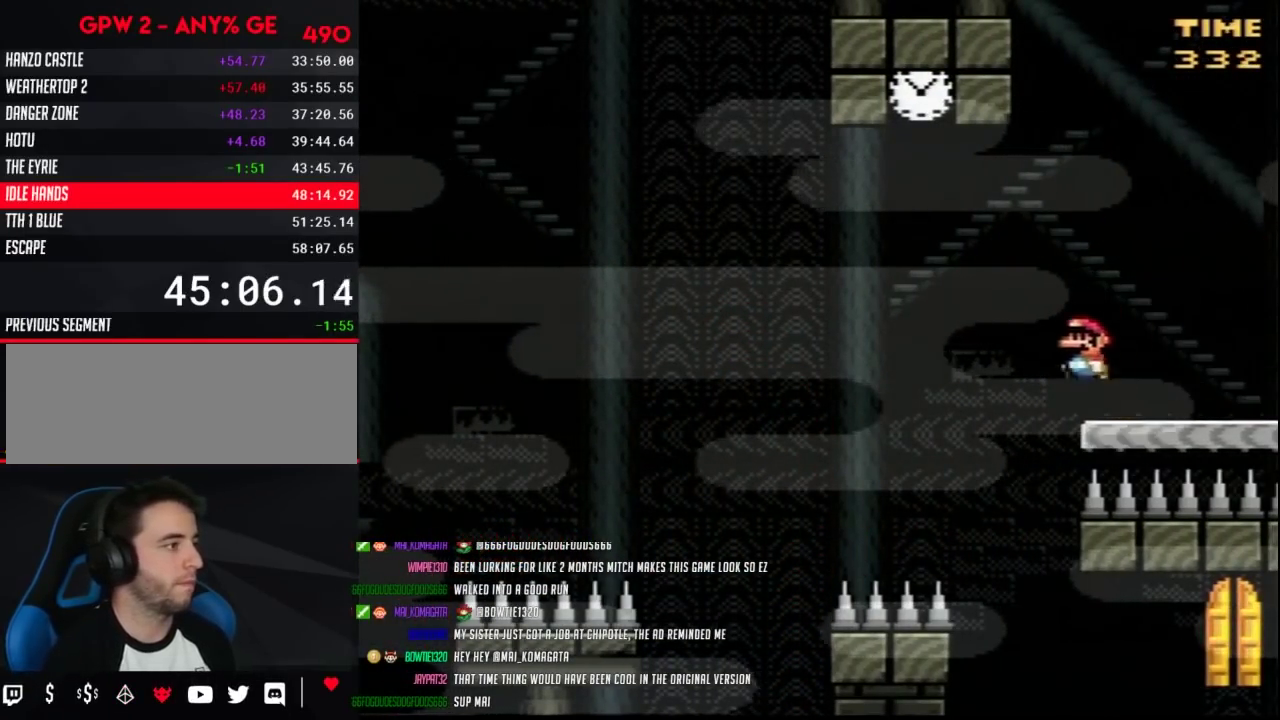
{"buttons": ["Y", "DPAD_RIGHT"], "events": [[350, "DPAD_LEFT", "up"], [350, "DPAD_RIGHT", "down"]]}
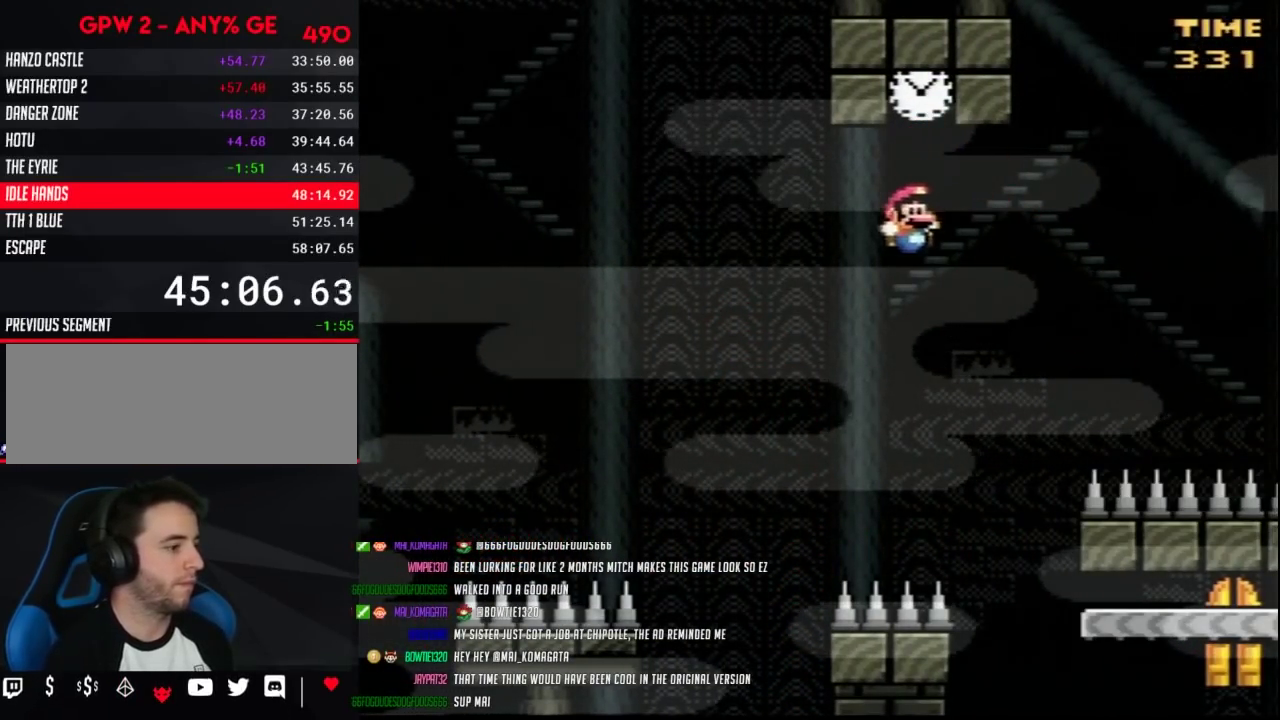
{"buttons": ["Y", "DPAD_RIGHT"], "events": []}
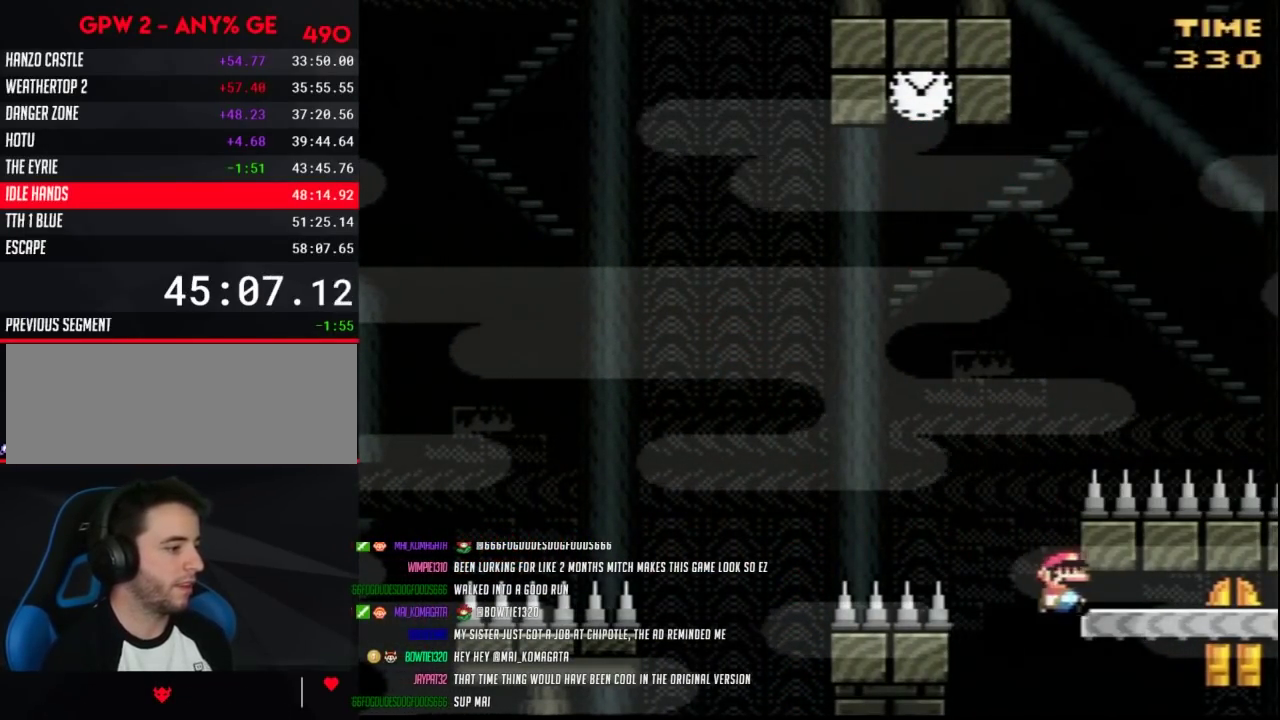
{"buttons": ["Y", "DPAD_UP", "DPAD_LEFT"], "events": [[383, "DPAD_RIGHT", "up"], [417, "DPAD_LEFT", "down"], [433, "DPAD_UP", "down"]]}
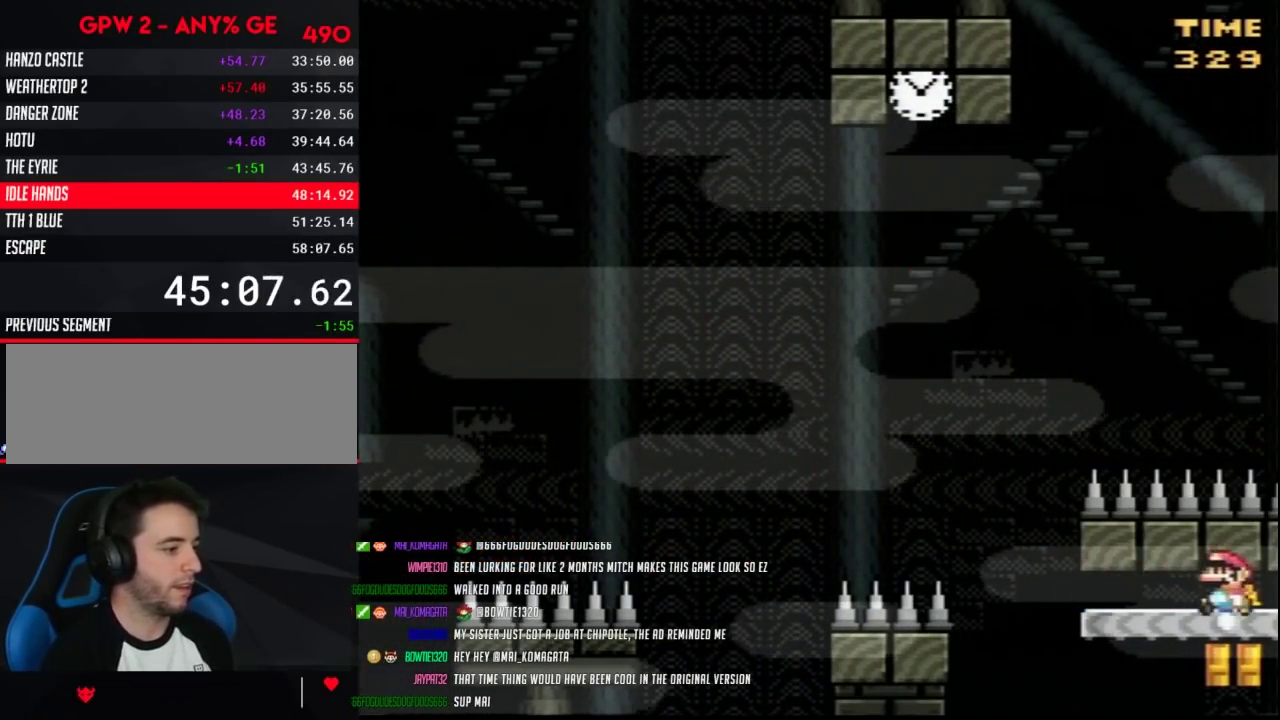
{"buttons": ["Y", "DPAD_UP"], "events": [[33, "DPAD_LEFT", "up"], [117, "DPAD_UP", "up"], [183, "DPAD_UP", "down"], [250, "DPAD_UP", "up"], [317, "DPAD_UP", "down"], [400, "DPAD_UP", "up"], [467, "DPAD_UP", "down"]]}
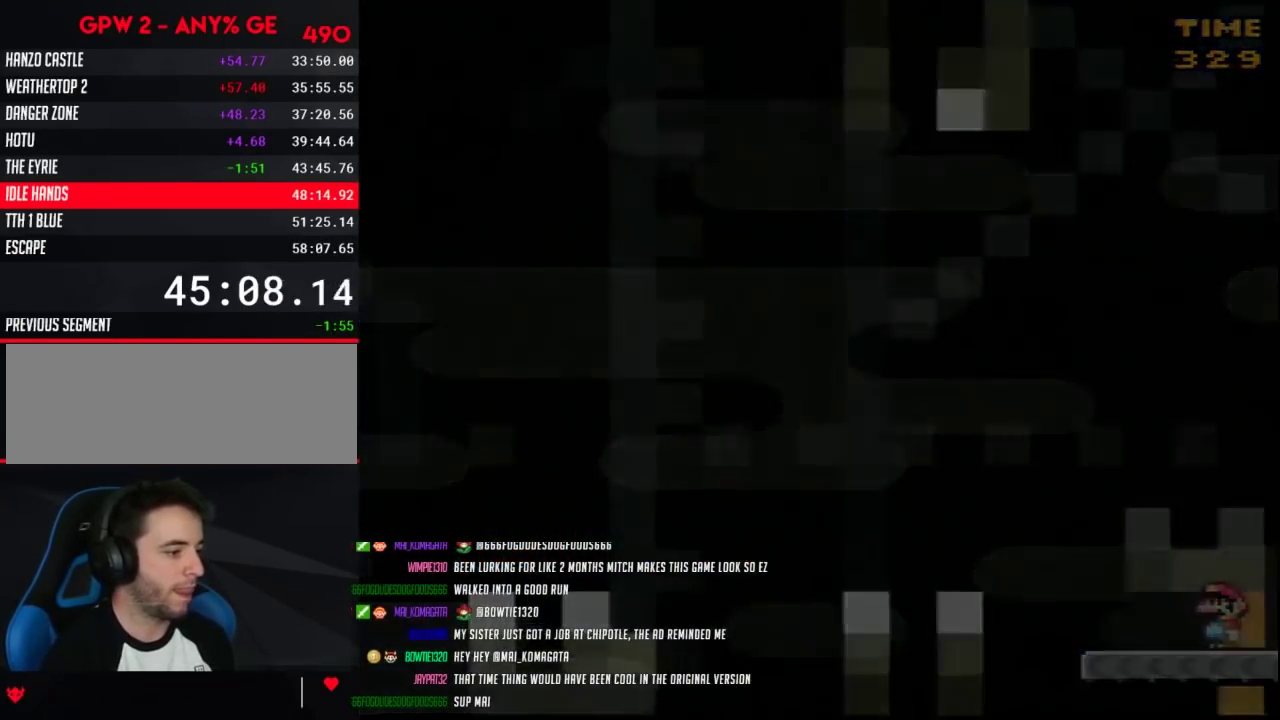
{"buttons": [], "events": [[33, "DPAD_UP", "up"], [150, "Y", "up"]]}
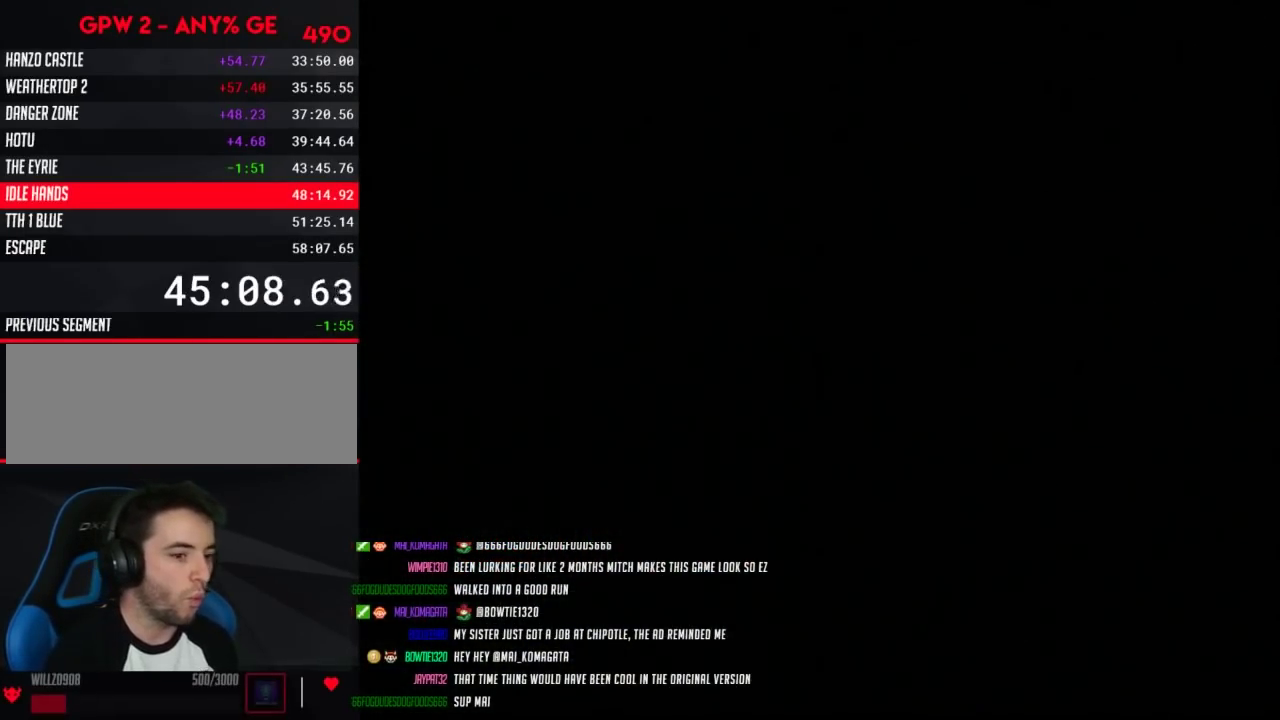
{"buttons": [], "events": []}
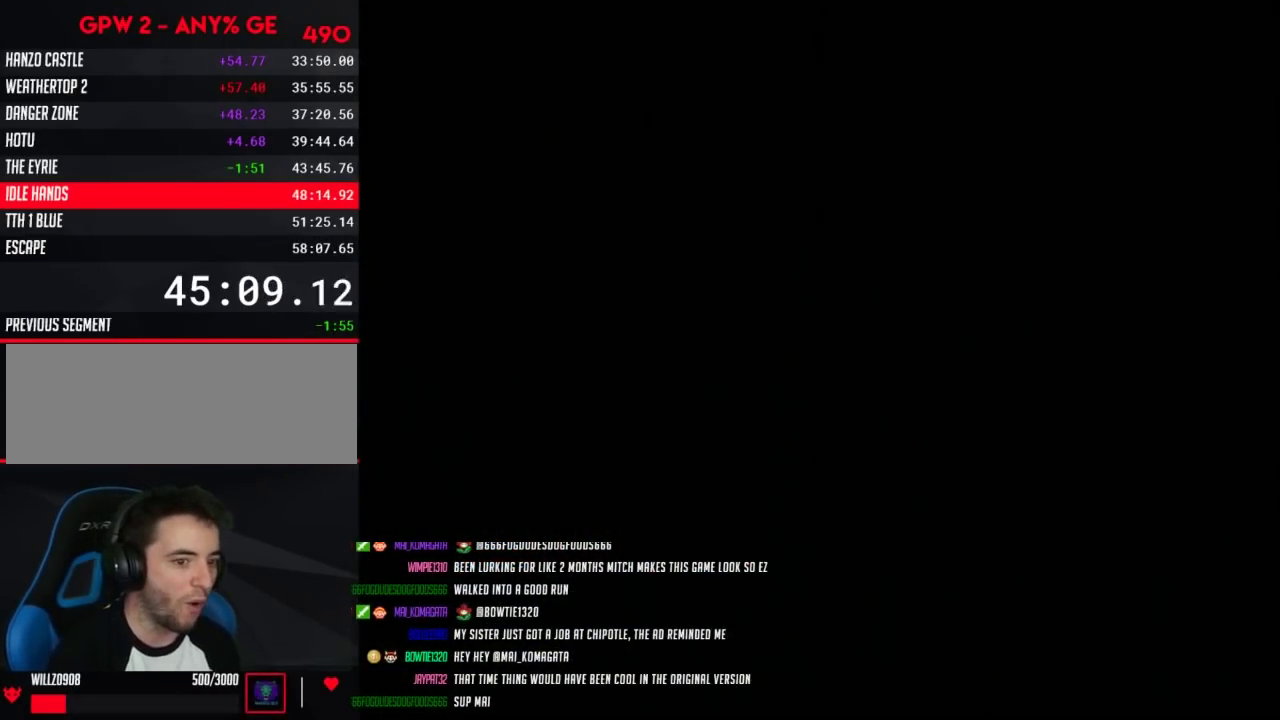
{"buttons": ["Y", "DPAD_RIGHT"], "events": [[433, "Y", "down"], [467, "DPAD_RIGHT", "down"]]}
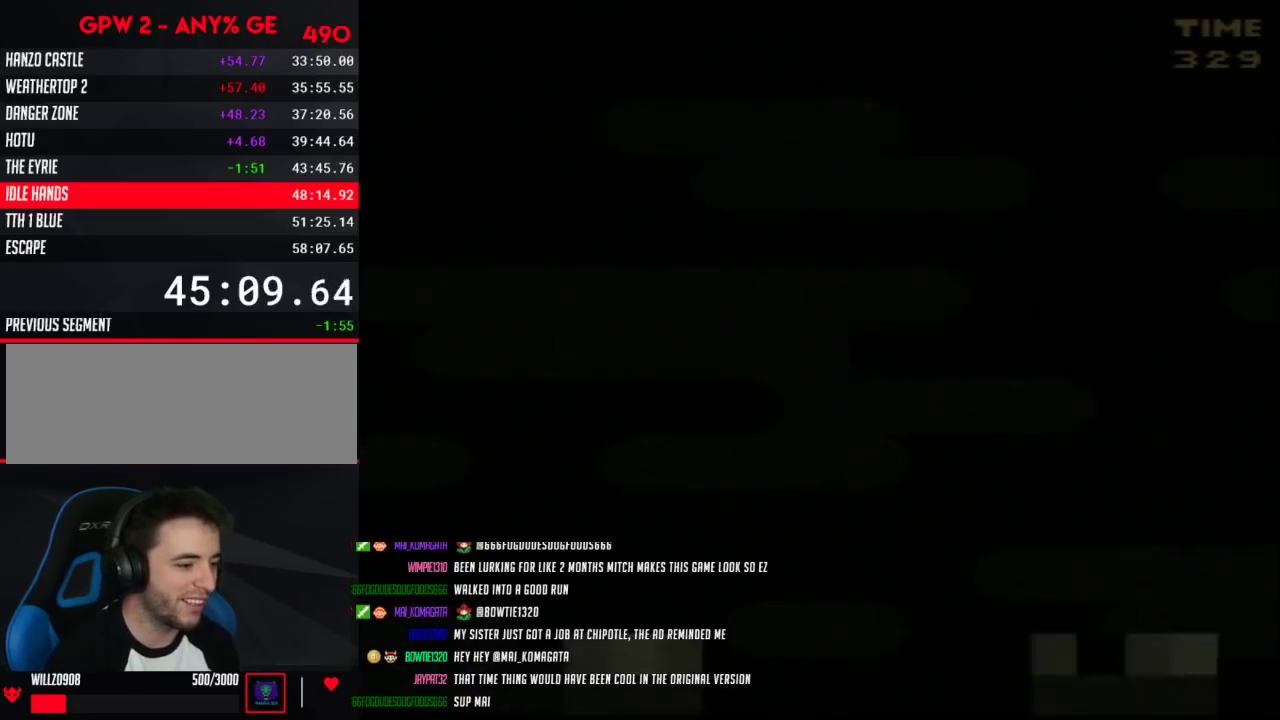
{"buttons": ["Y", "DPAD_RIGHT"], "events": []}
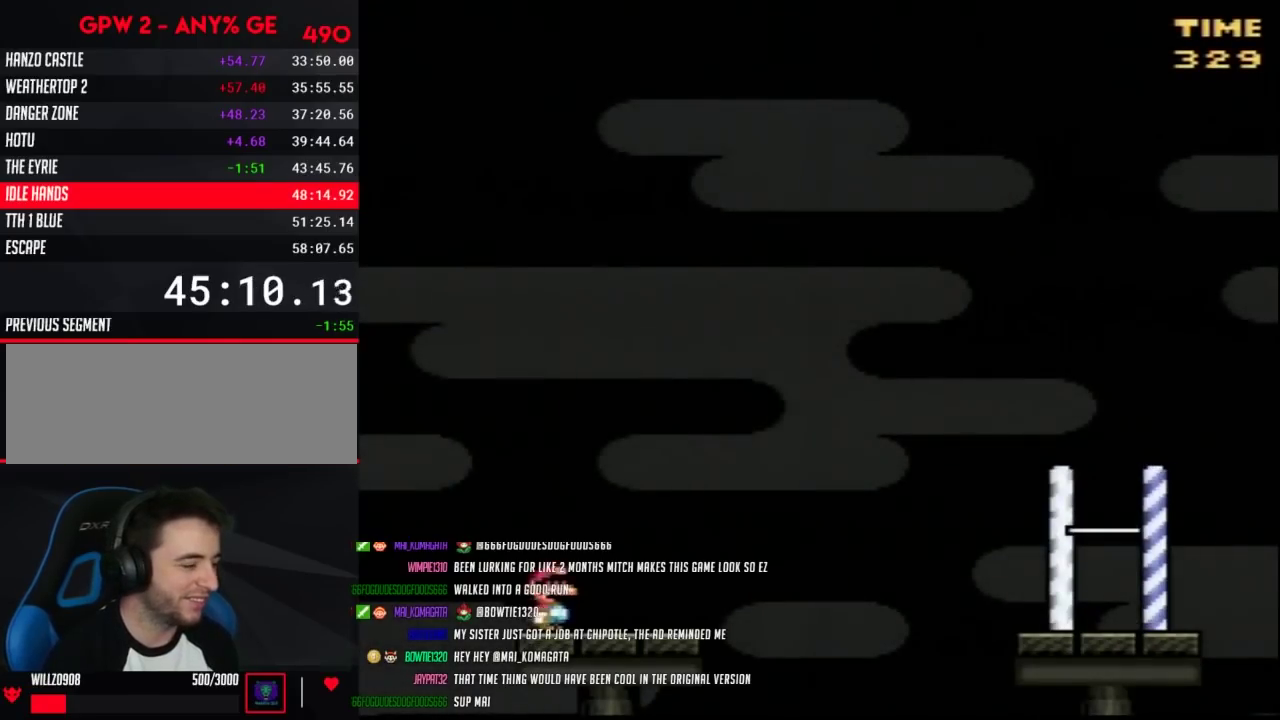
{"buttons": ["Y", "DPAD_RIGHT"], "events": []}
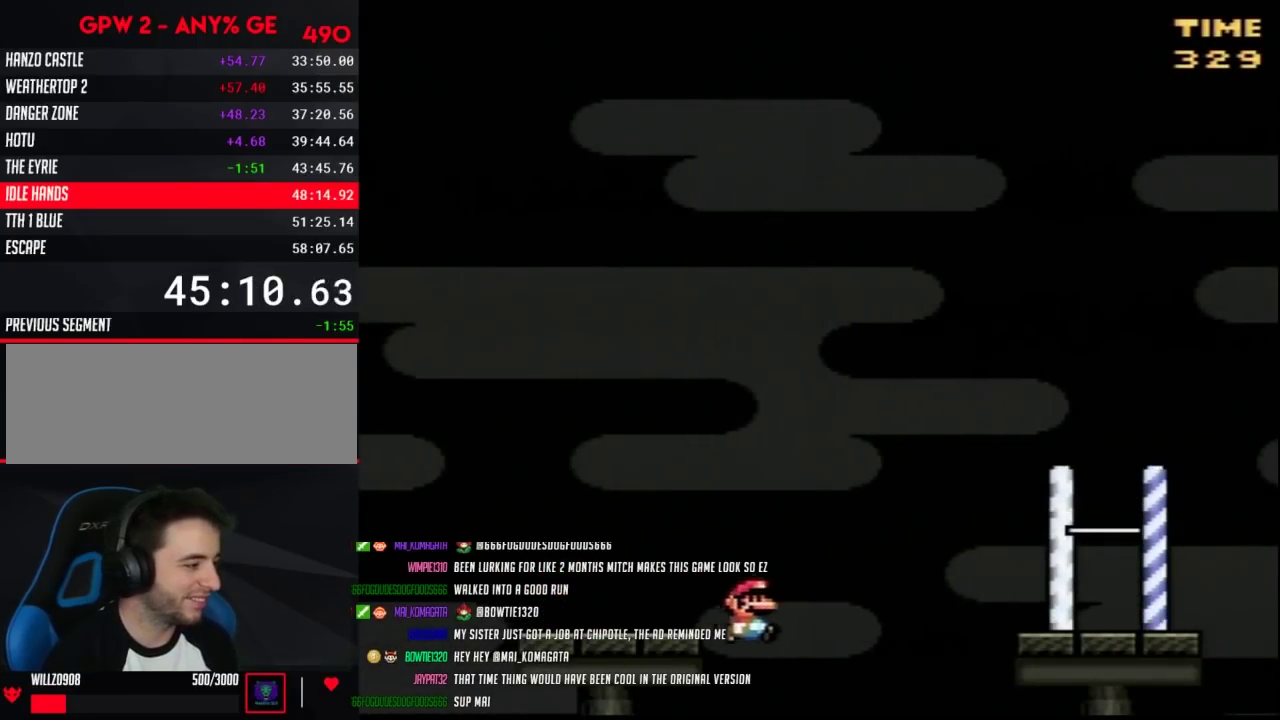
{"buttons": ["Y", "DPAD_RIGHT"], "events": []}
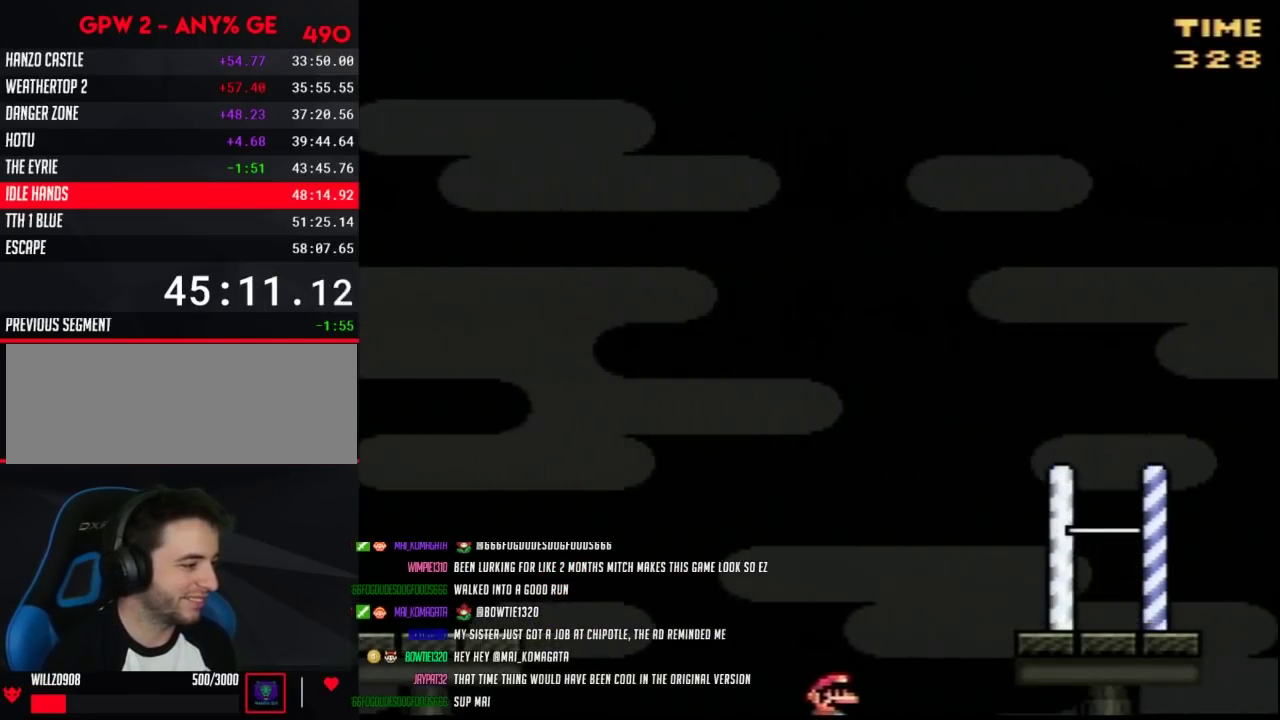
{"buttons": ["Y", "DPAD_RIGHT"], "events": []}